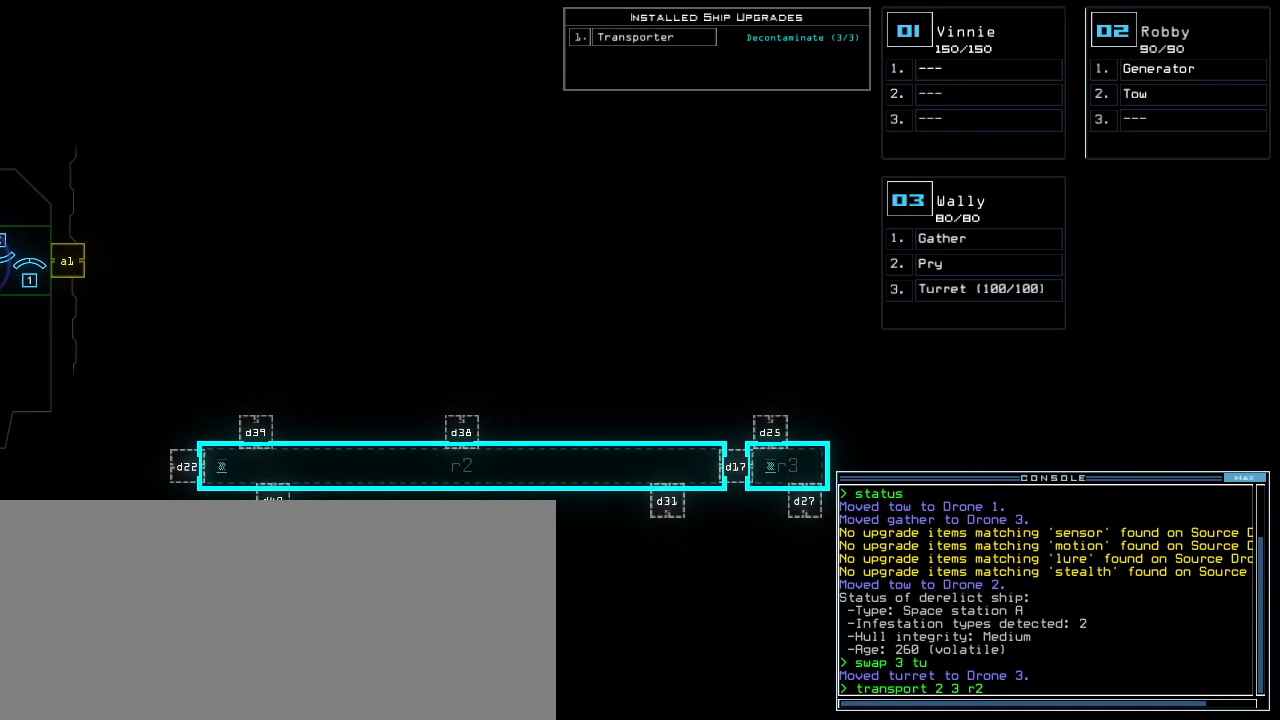
Gameplay with keyboard; each line is a JSON object with the keys held at the frame after it. "events" lists presses ("down") and releases ("up") of ".", "0", "1", "2", "3", "4", "5", "6", "7", "8", "9", "a", "b", "backspace", "c", "caps_lock", "comma", "ctrl_l", "ctrl_r", "d", "down", "e", "equals", "escape", "f", "f12", "g", "h", "i", "j", "k", "l", "left", "m", "minus", "n", "o", "p", "q", "quote", "r", "return", "right", "s", "semicolon", "shift_l", "shift_r", "space", "t", "tab", "tilde", "u", "up", "v", "w", "x", "y" and "z" between this image and that frame as [ms after this image, input, new state], when the widget could be followed in between. No other keys are recorded. Mouse input is not recorded.
{"keys": [], "events": []}
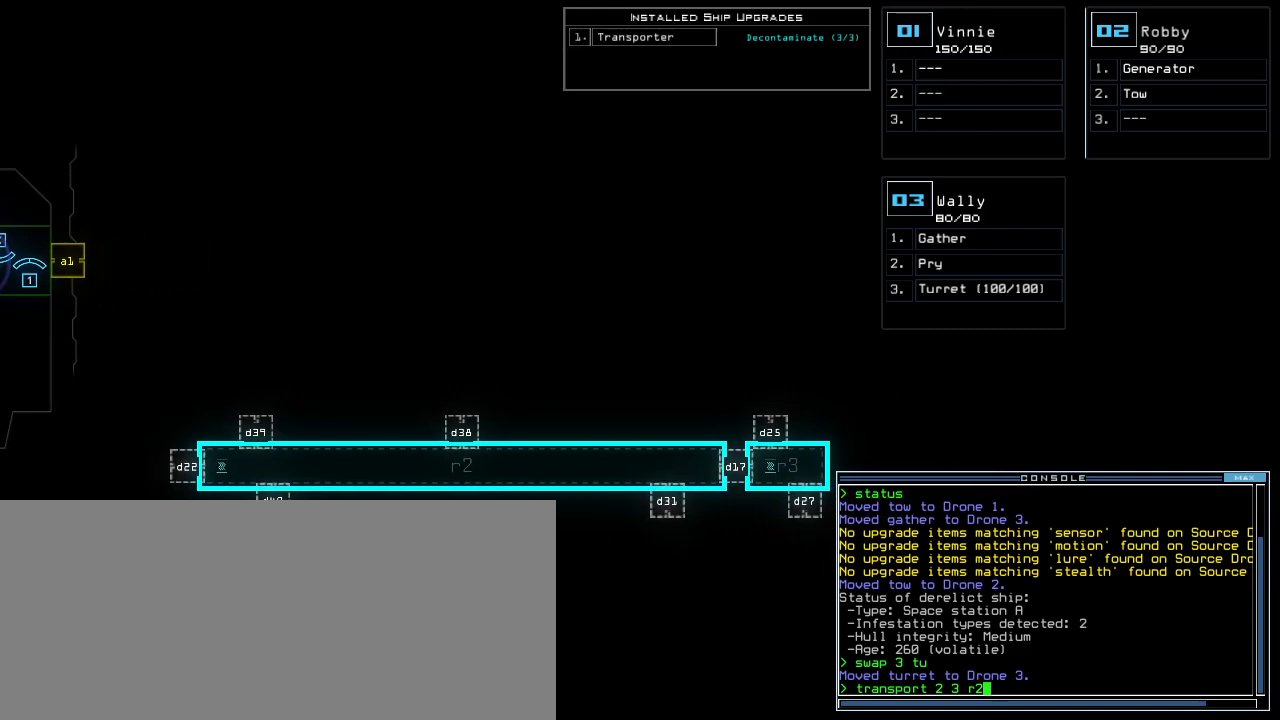
{"keys": [], "events": []}
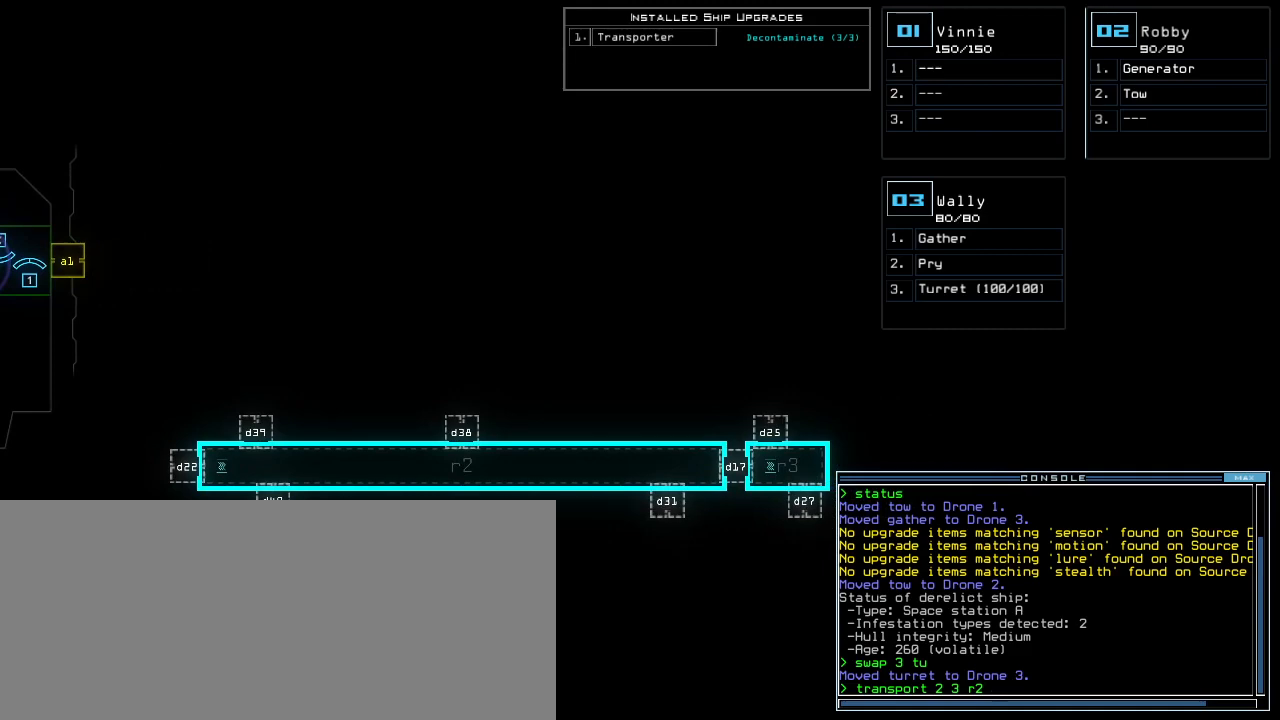
{"keys": [], "events": []}
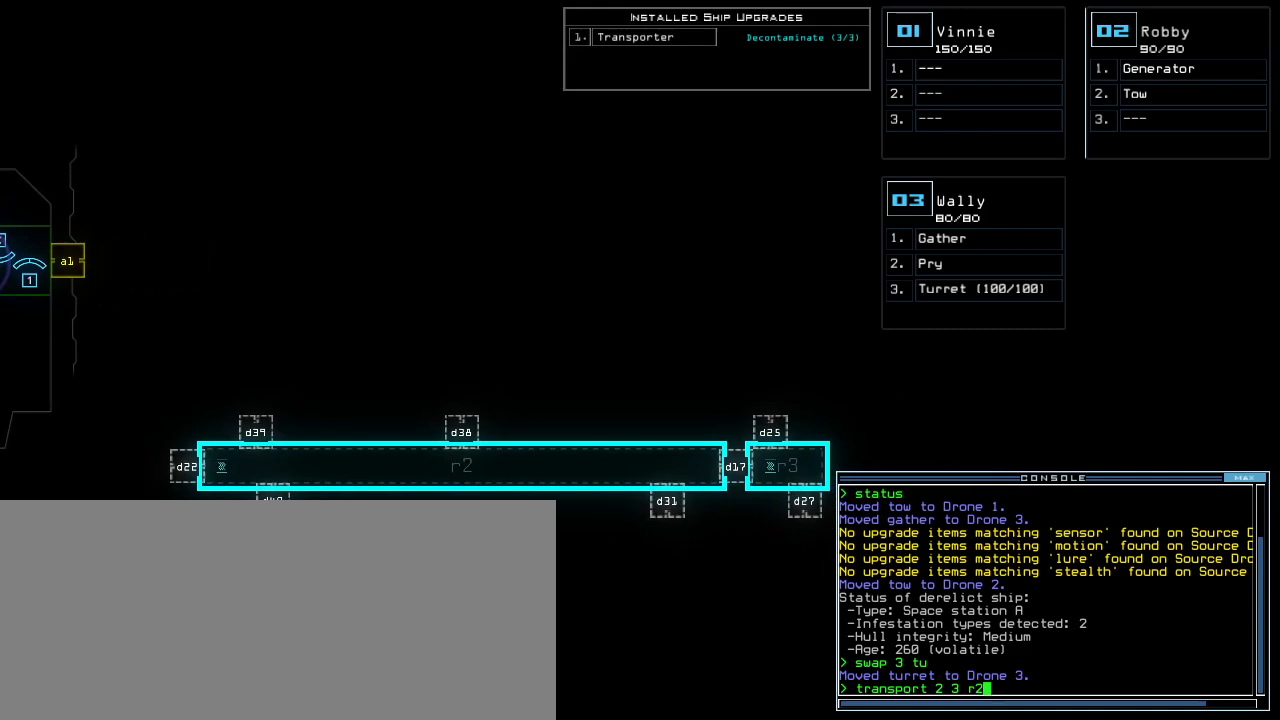
{"keys": [], "events": []}
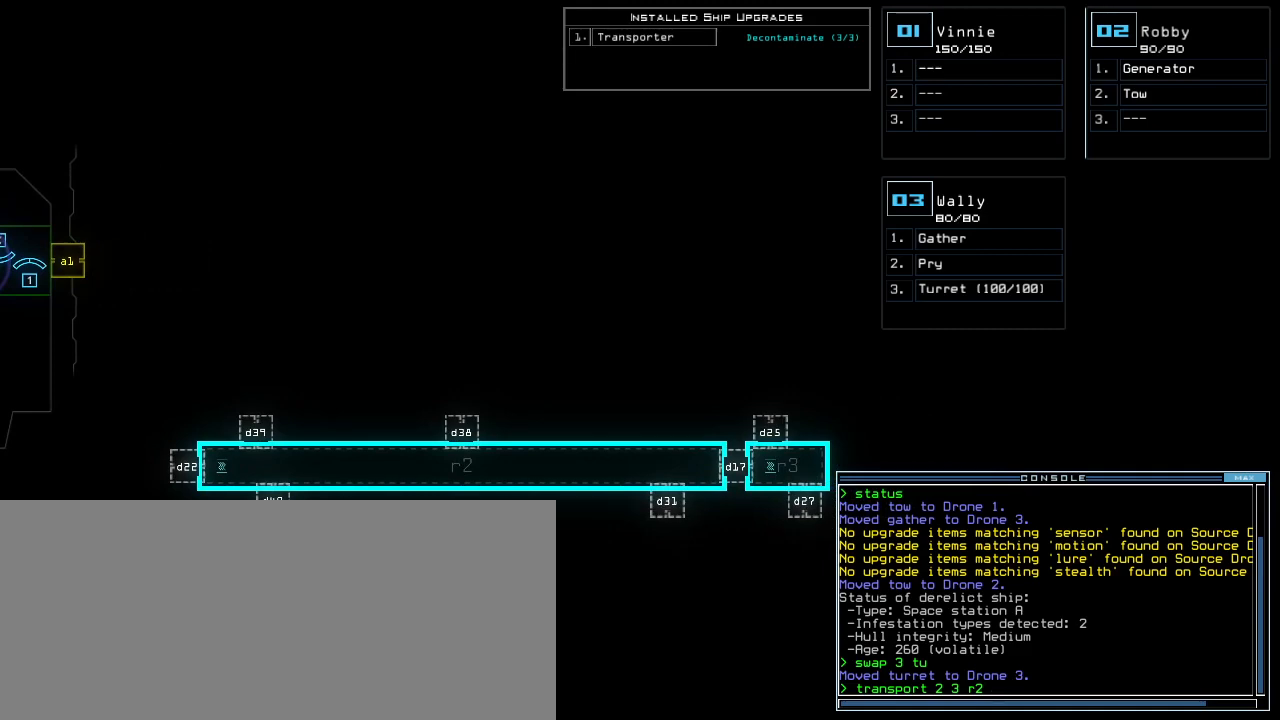
{"keys": [], "events": []}
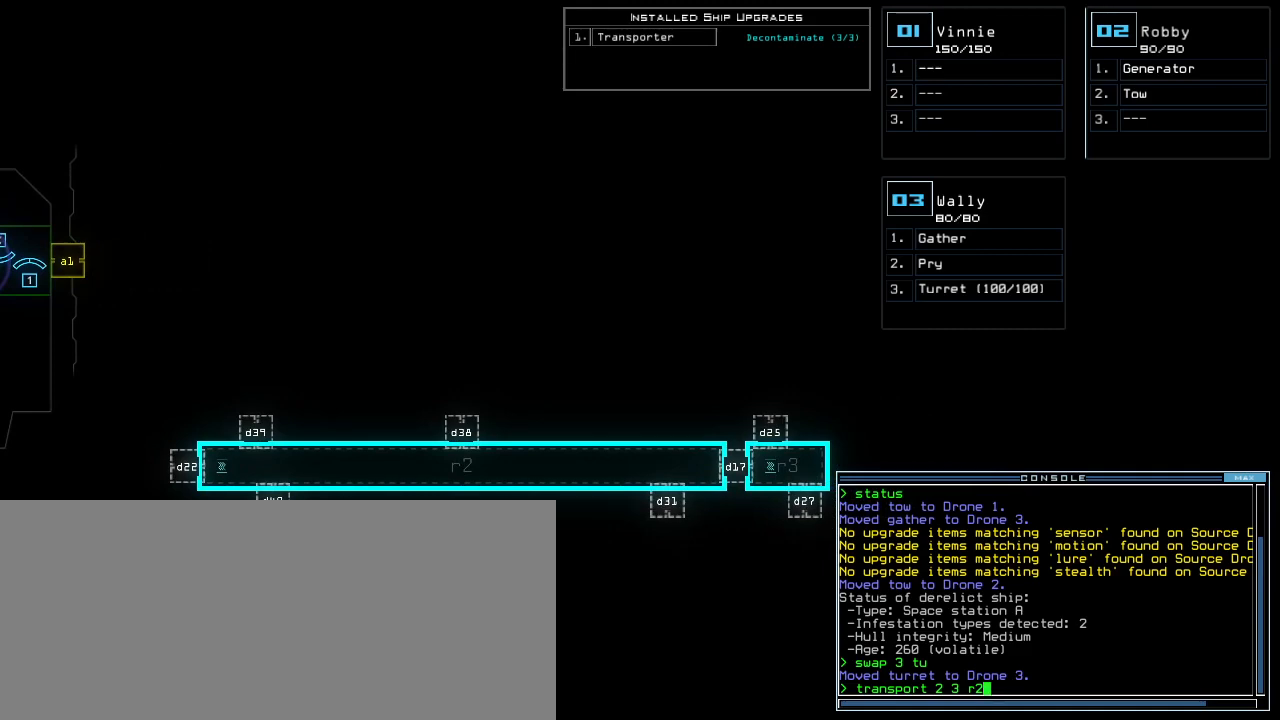
{"keys": ["."], "events": [[420, "return", "down"], [460, ".", "down"], [480, "return", "up"]]}
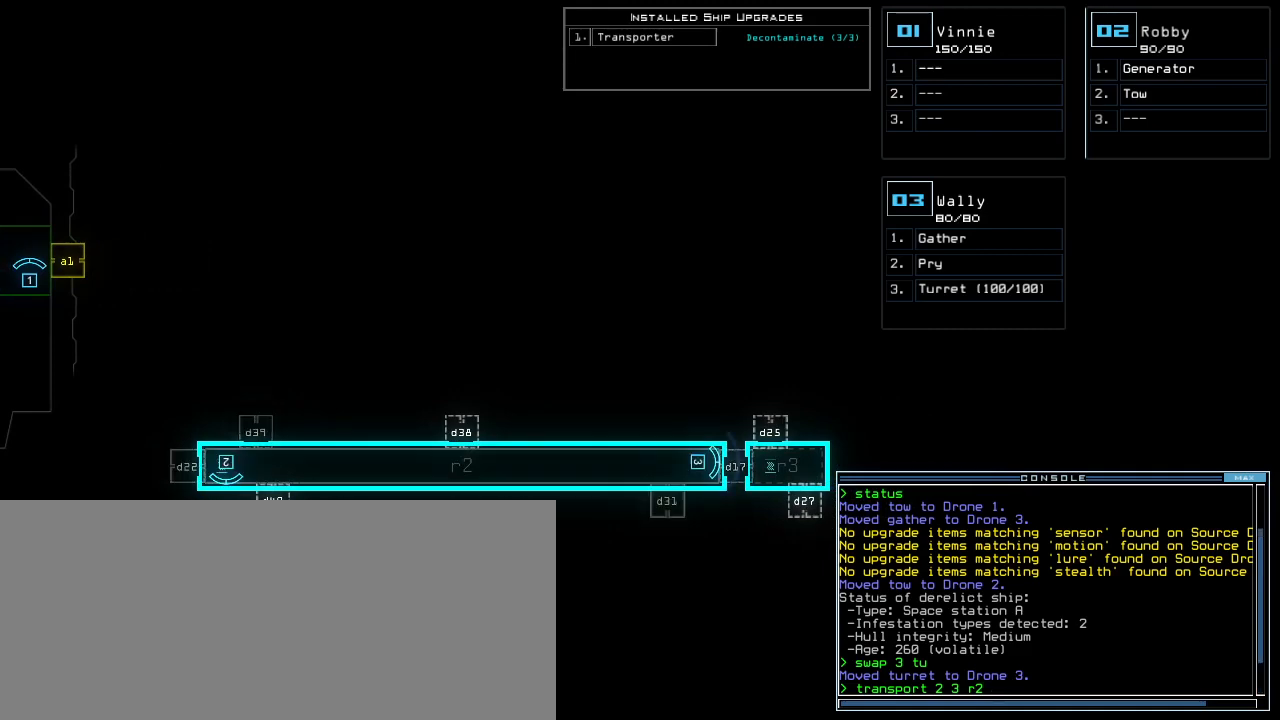
{"keys": [], "events": [[20, ".", "up"]]}
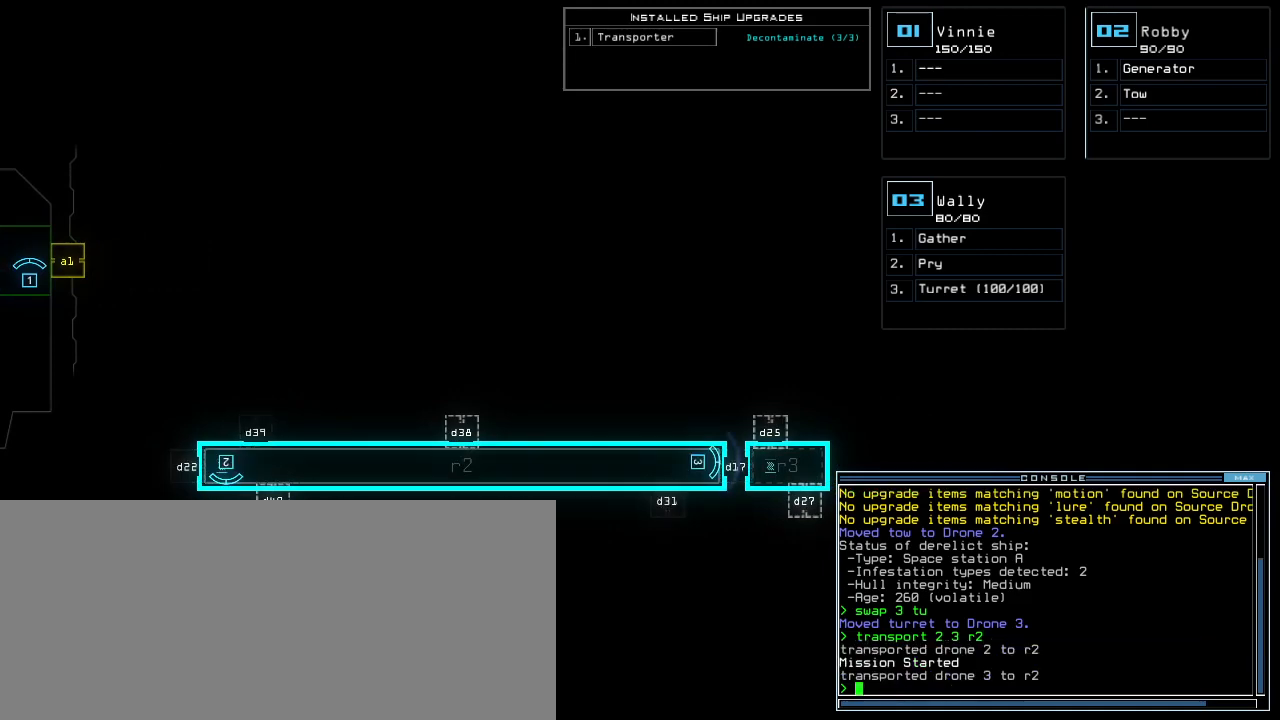
{"keys": [], "events": [[400, "l", "down"], [460, "l", "up"]]}
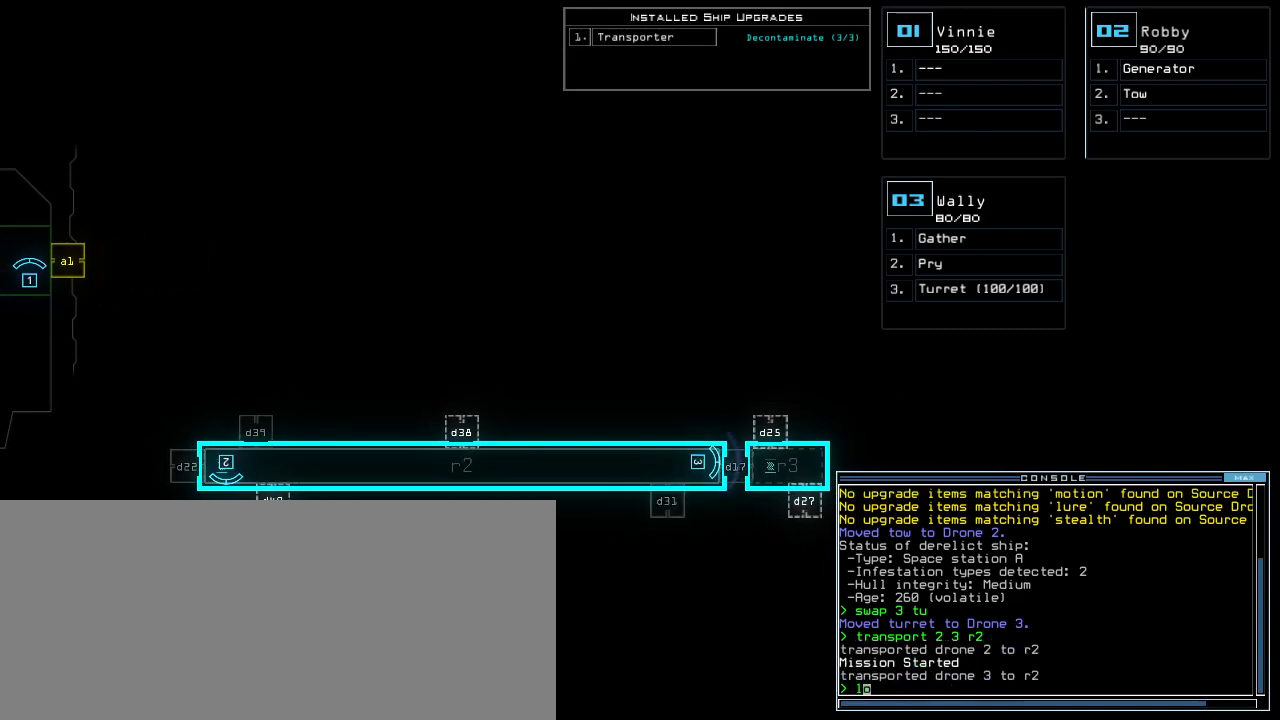
{"keys": [], "events": [[40, "o", "down"], [100, "o", "up"], [160, "return", "down"], [240, "return", "up"]]}
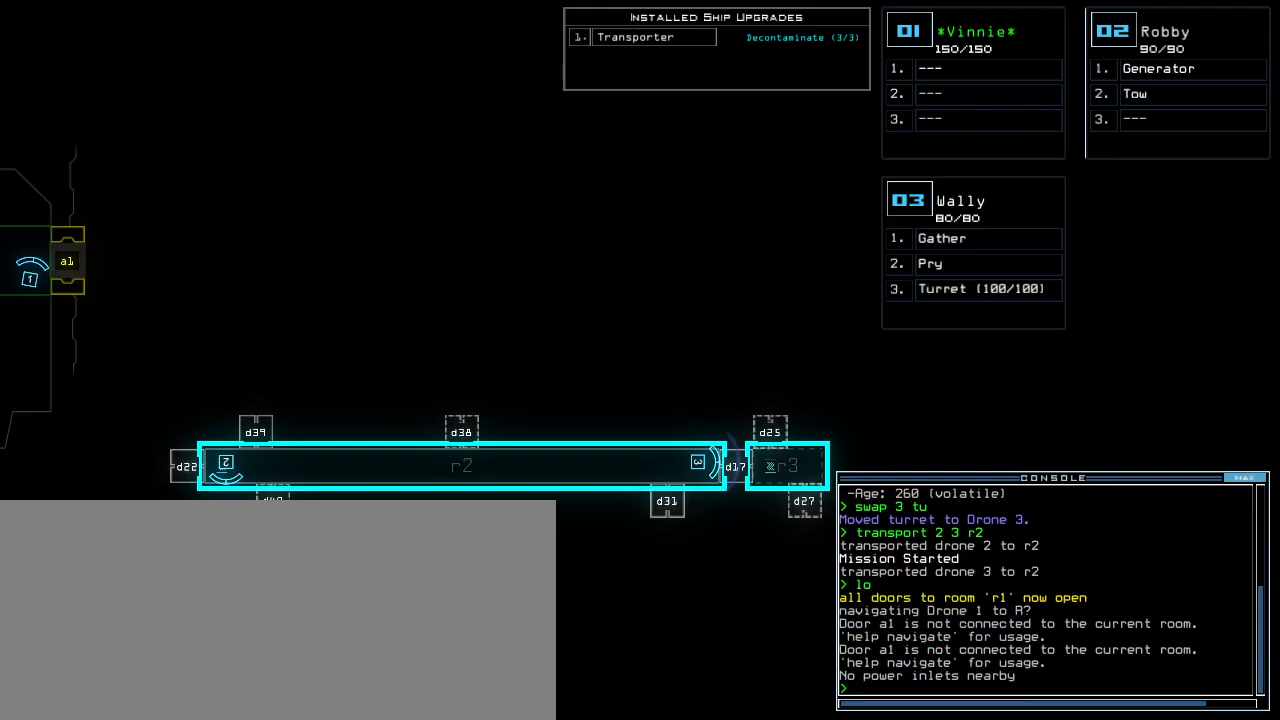
{"keys": [], "events": []}
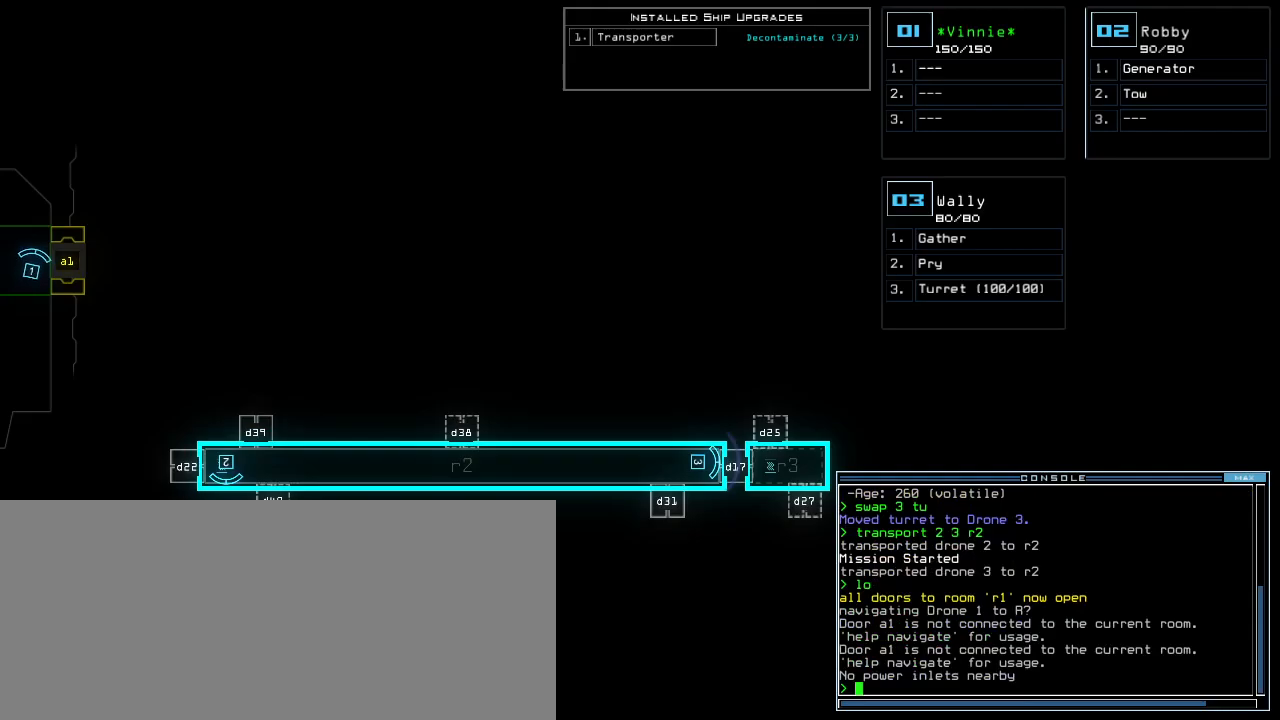
{"keys": ["left"]}
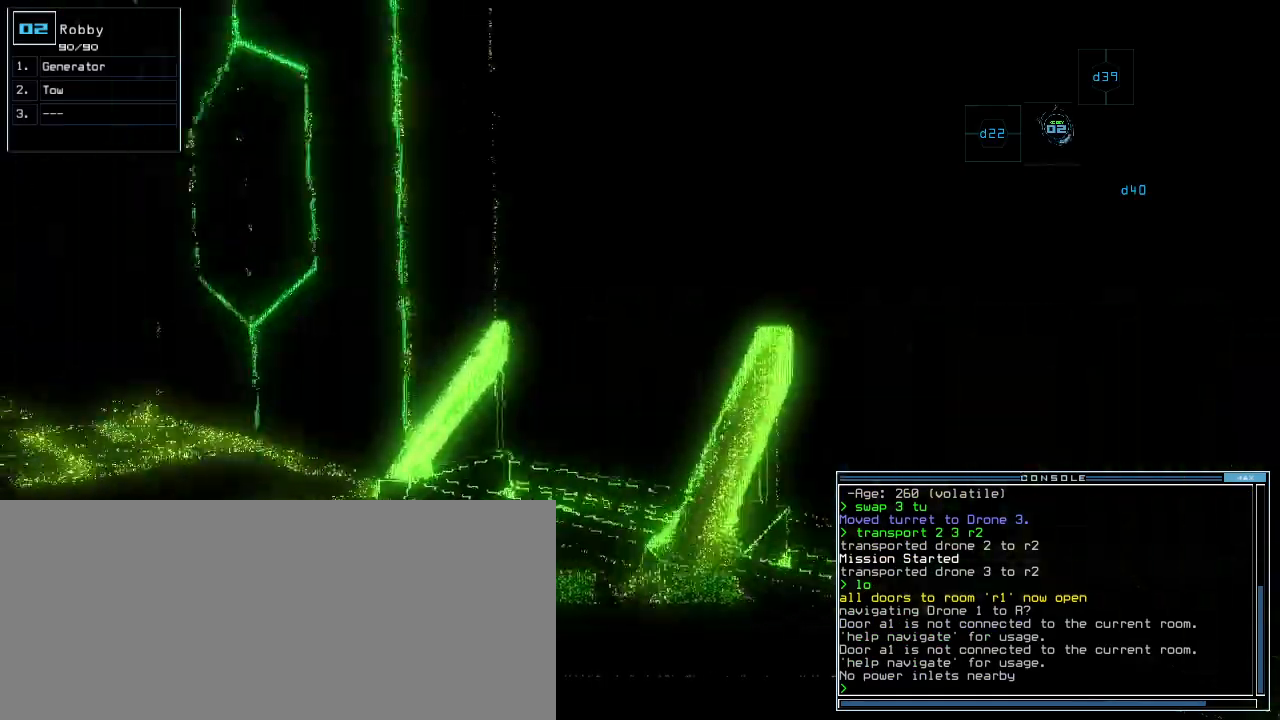
{"keys": ["up"]}
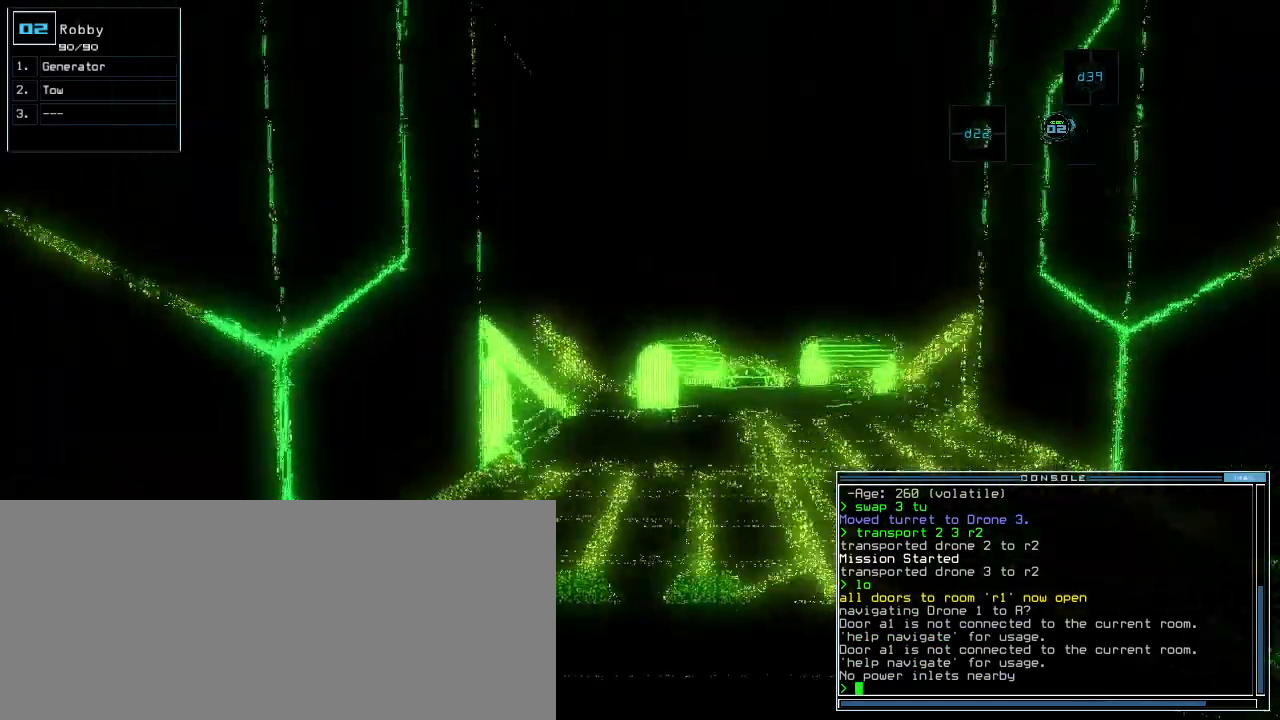
{"keys": ["up"], "events": [[420, "right", "down"], [480, "right", "up"]]}
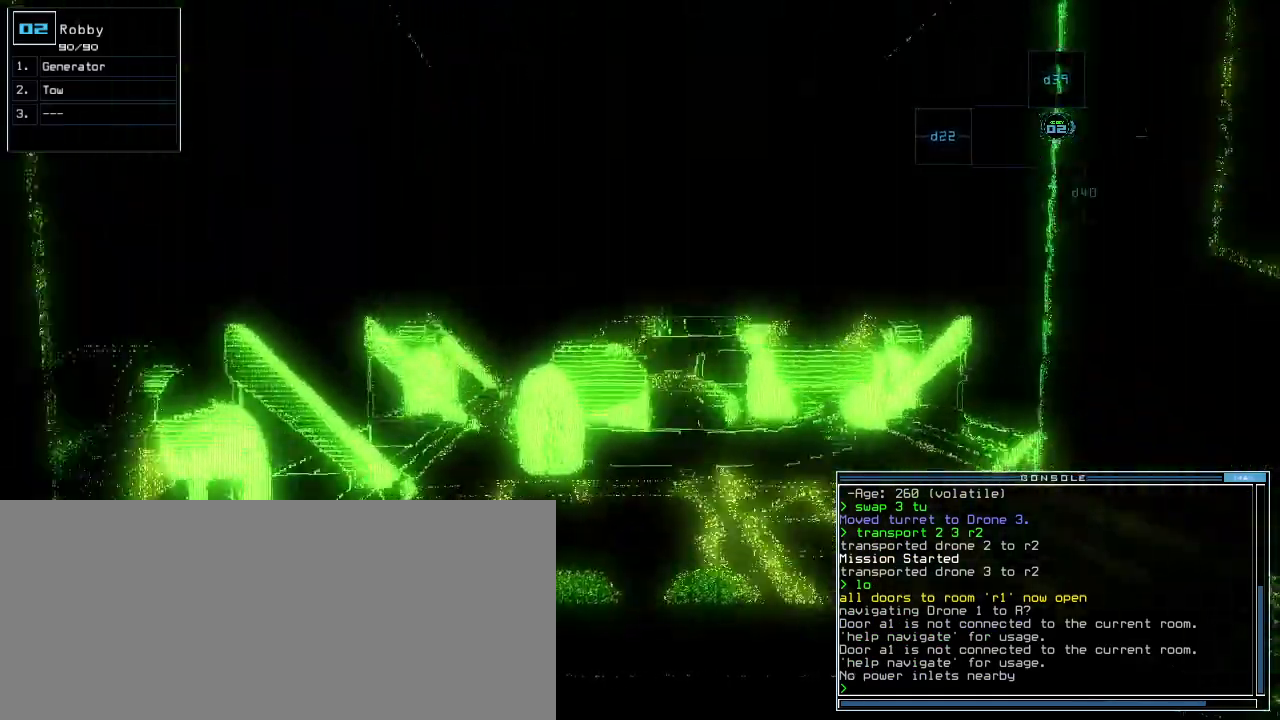
{"keys": ["up"], "events": []}
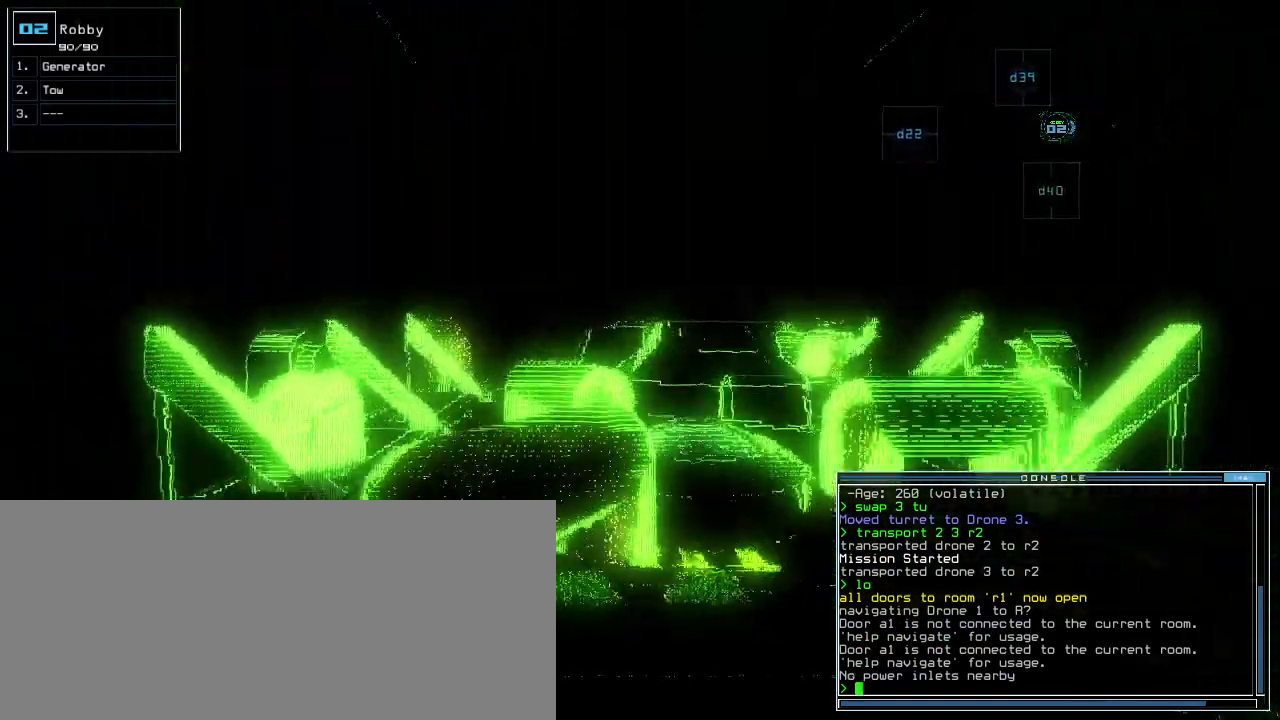
{"keys": ["t", "up"], "events": [[480, "t", "down"]]}
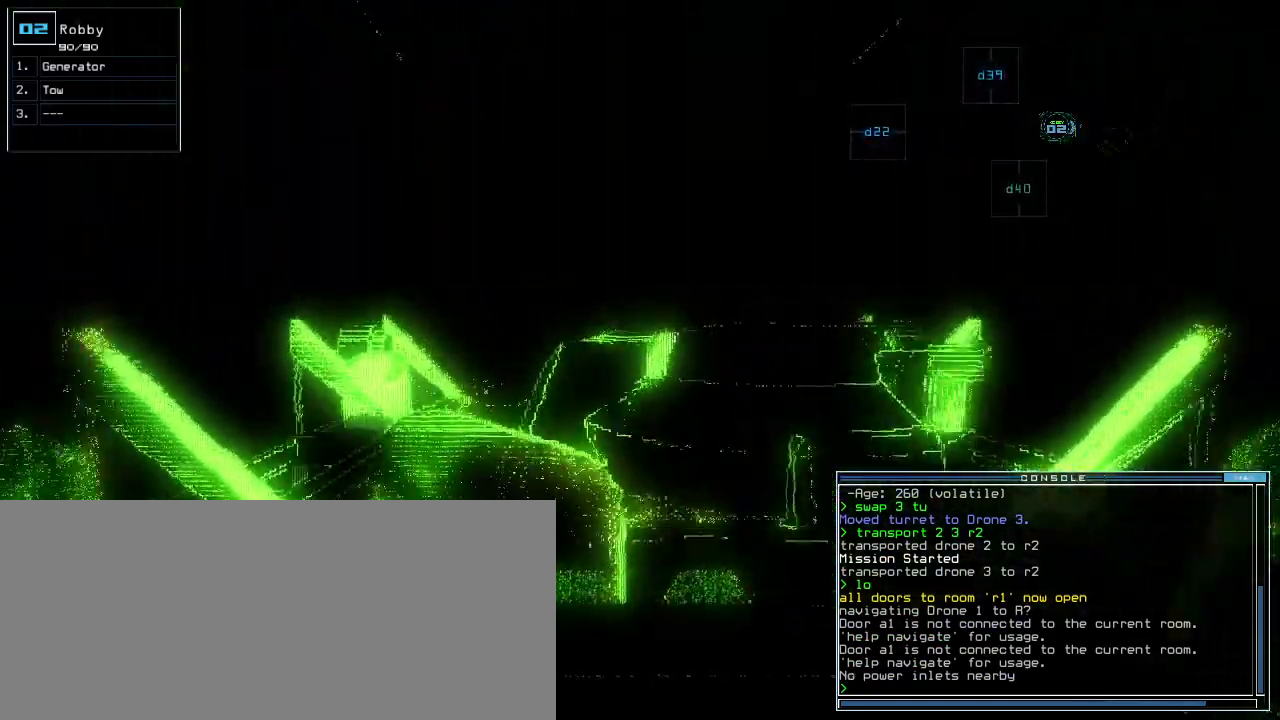
{"keys": ["return"], "events": [[60, "t", "up"], [160, "o", "down"], [240, "o", "up"], [480, "return", "down"], [500, "up", "up"]]}
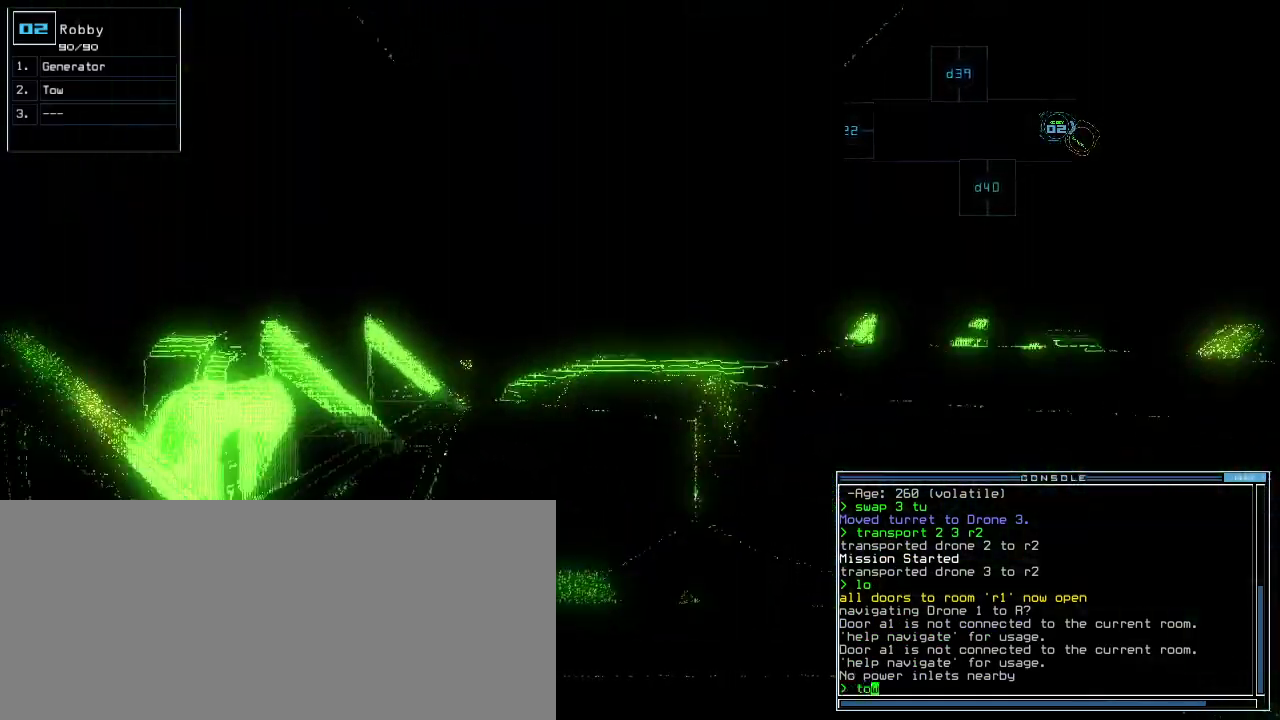
{"keys": ["down"], "events": [[40, "return", "up"], [140, "down", "down"]]}